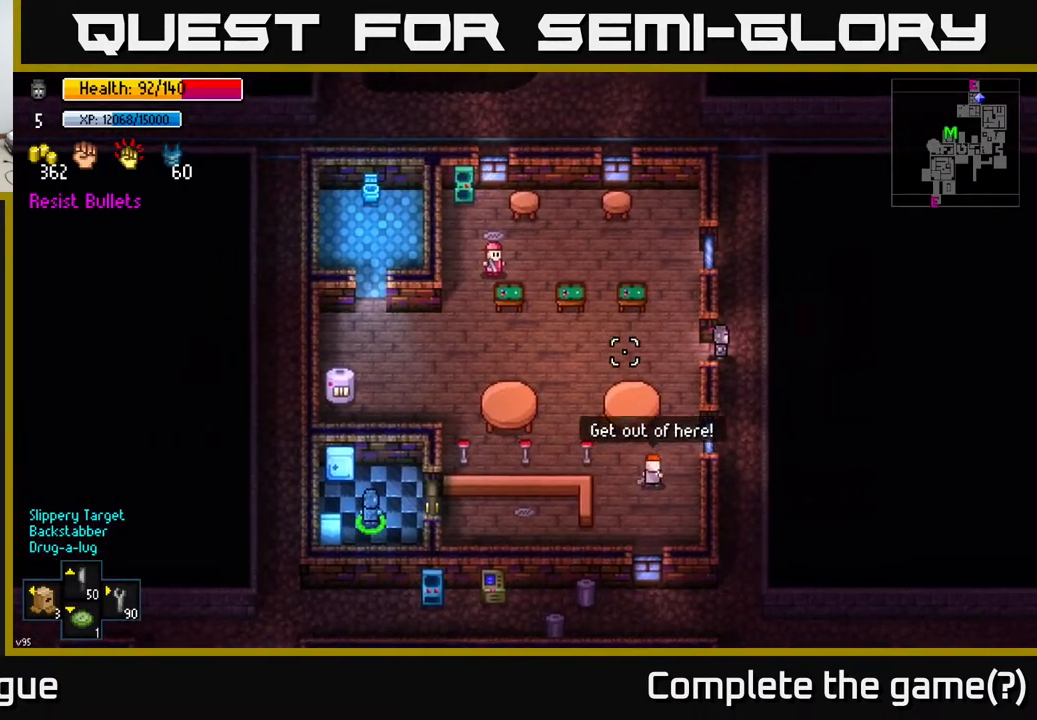
Gameplay with a controller (Xbox layout); each line is a JSON object with the inputs held at the frame after it. "events" lists button and stick changes between this image and that frame as [ms after this image, input, new state], when the widget could be followed in between.
{"buttons": [], "left_stick": "down-left", "right_stick": "up-left", "events": [[133, "left_stick", "down-right"], [217, "left_stick", "down"], [233, "right_stick", "up-left"], [400, "left_stick", "down-left"]]}
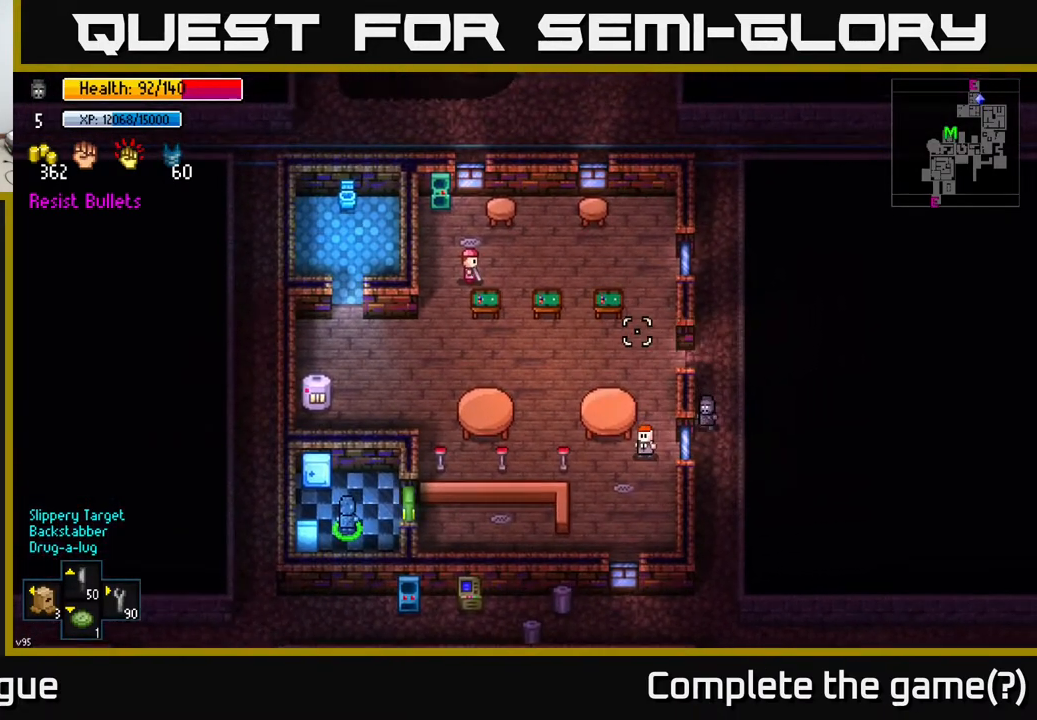
{"buttons": [], "left_stick": "up", "right_stick": "left", "events": [[33, "left_stick", "center"], [367, "left_stick", "up"], [400, "right_stick", "left"]]}
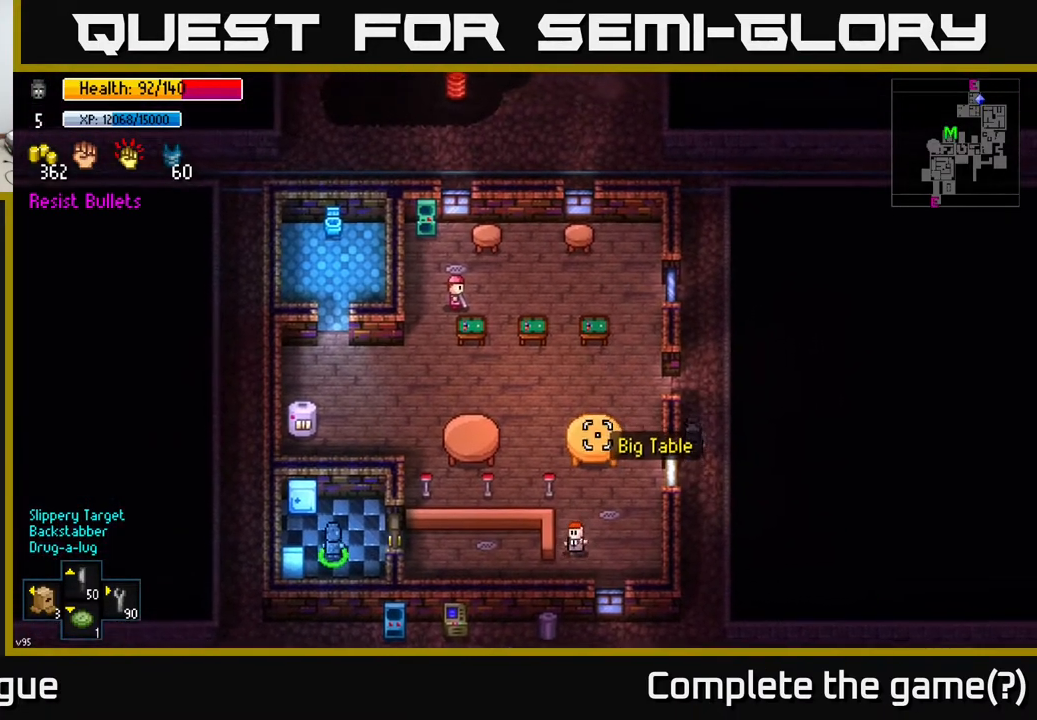
{"buttons": [], "left_stick": "up", "right_stick": "left", "events": [[83, "left_stick", "center"], [483, "left_stick", "up"]]}
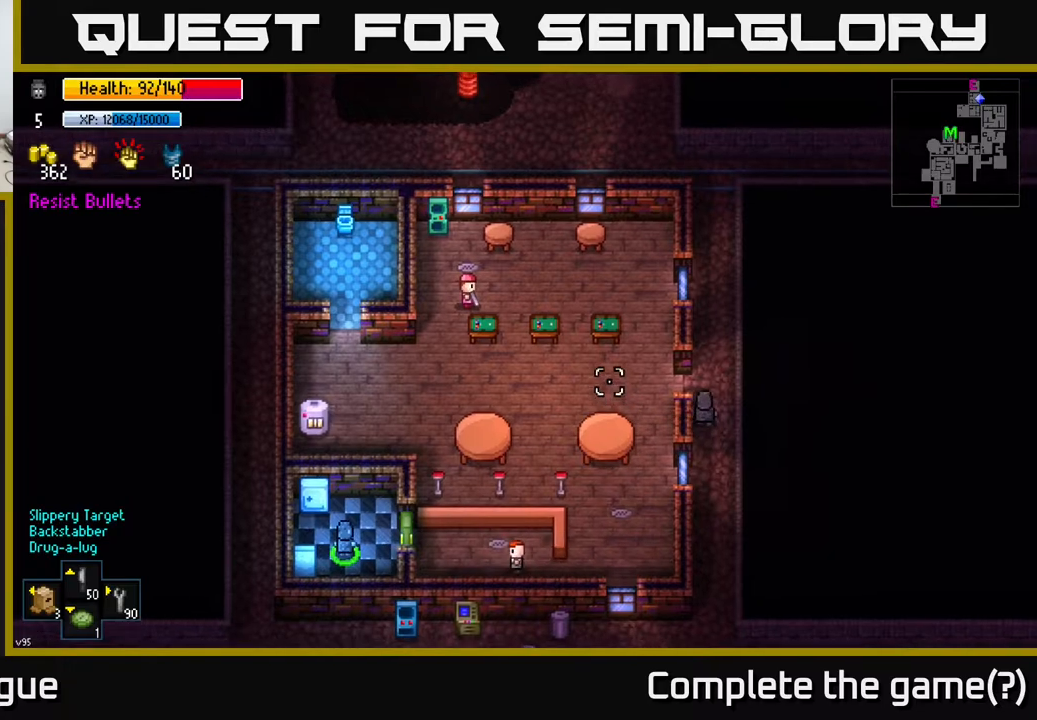
{"buttons": [], "left_stick": "center", "right_stick": "left", "events": [[133, "left_stick", "left"], [267, "left_stick", "center"]]}
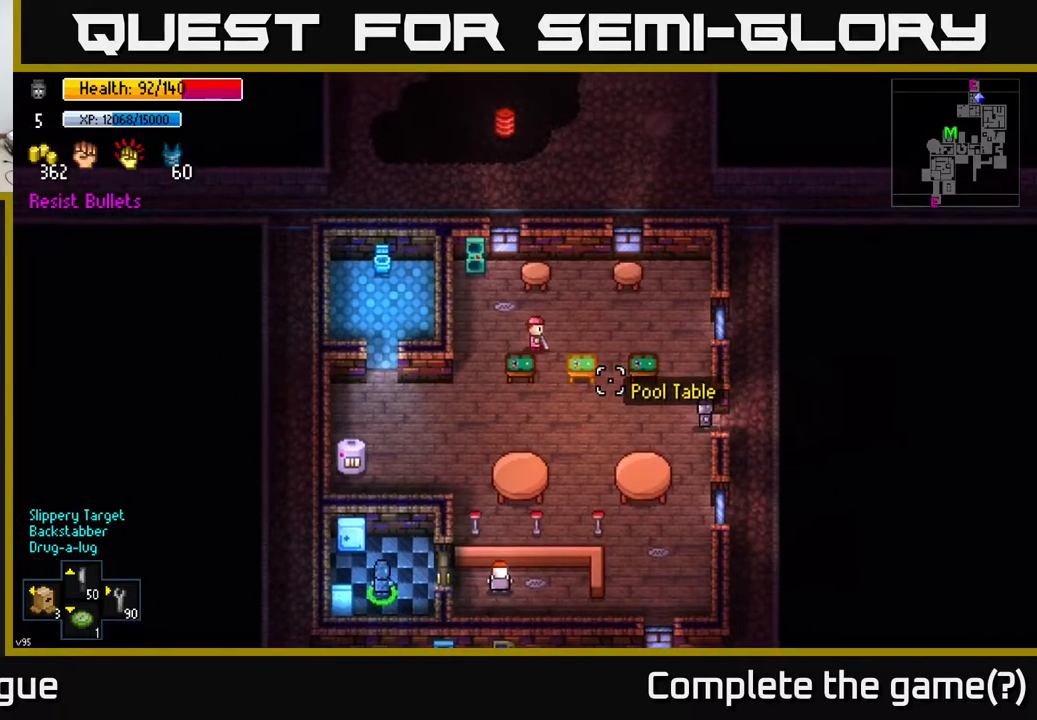
{"buttons": [], "left_stick": "center", "right_stick": "up-left", "events": [[67, "right_stick", "up-left"], [117, "left_stick", "left"], [300, "left_stick", "center"]]}
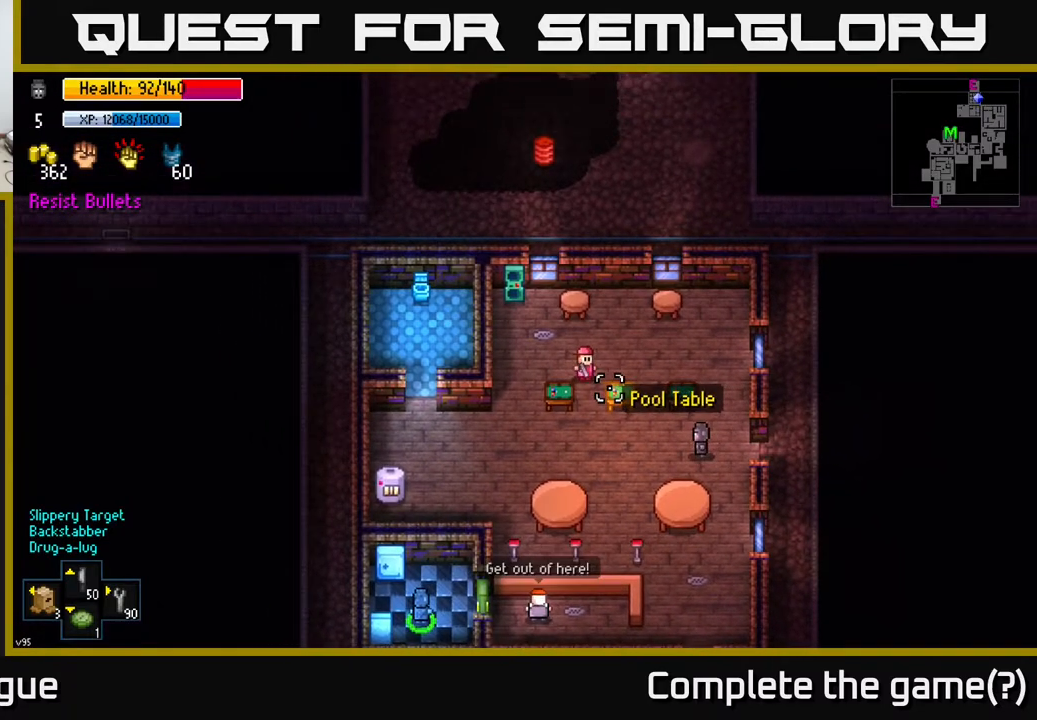
{"buttons": [], "left_stick": "center", "right_stick": "up-left", "events": [[217, "left_stick", "left"], [367, "left_stick", "center"]]}
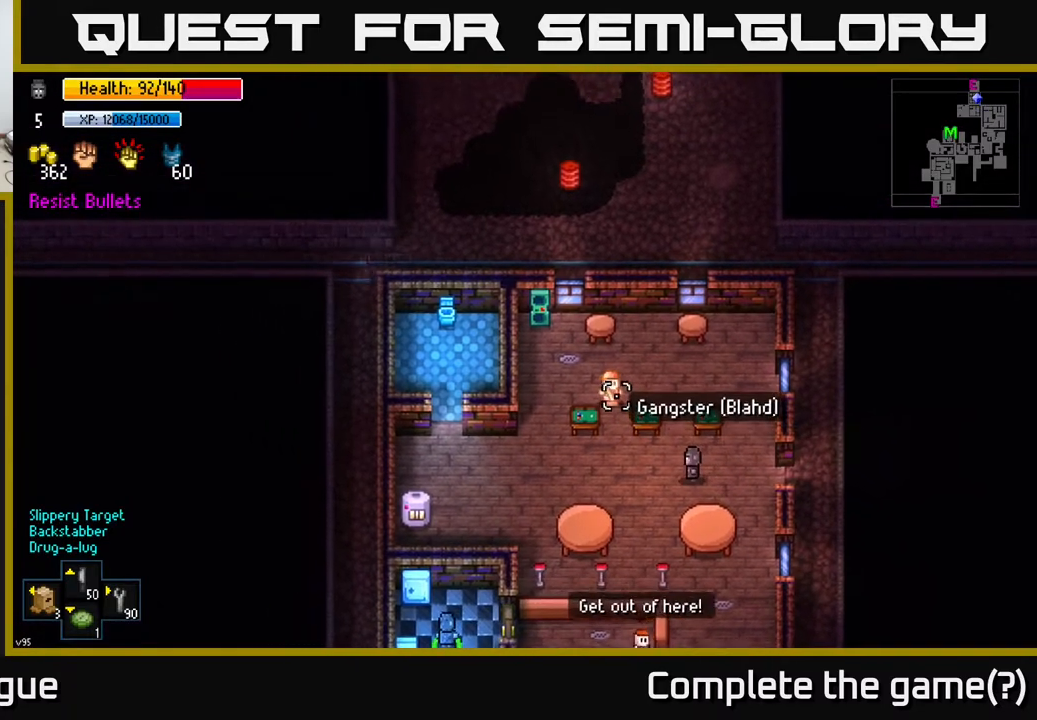
{"buttons": [], "left_stick": "left", "right_stick": "up-left", "events": [[433, "left_stick", "left"]]}
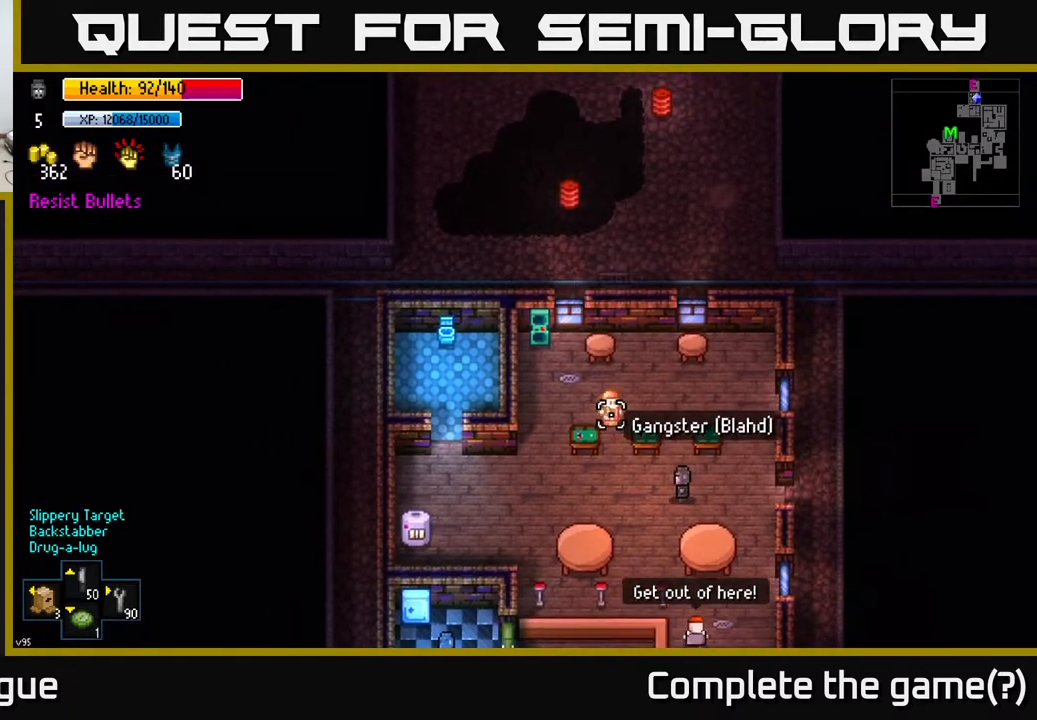
{"buttons": [], "left_stick": "center", "right_stick": "down-right", "events": [[50, "right_stick", "center"], [100, "right_stick", "down"], [267, "right_stick", "down-right"], [333, "left_stick", "center"]]}
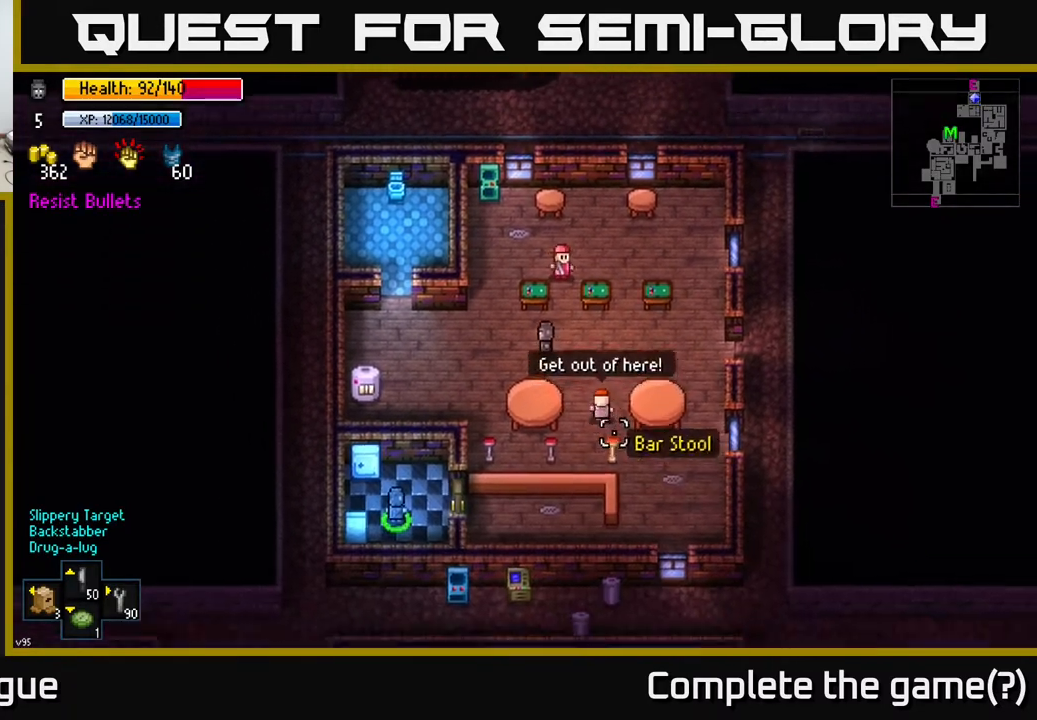
{"buttons": [], "left_stick": "center", "right_stick": "right", "events": [[17, "left_stick", "left"], [300, "right_stick", "right"], [500, "left_stick", "center"]]}
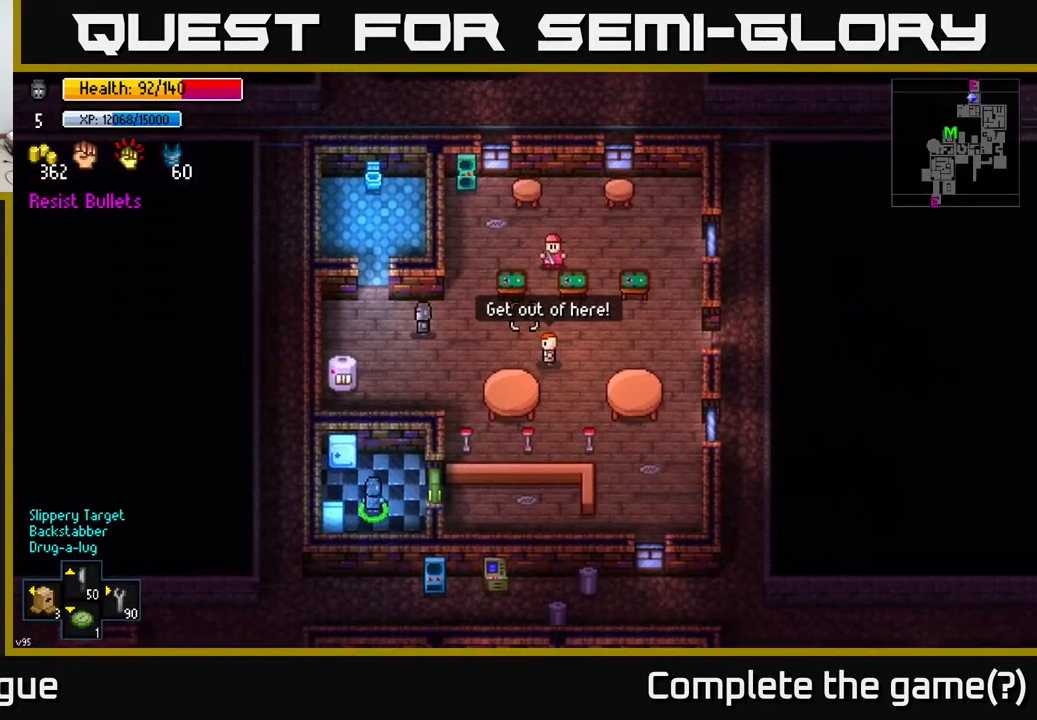
{"buttons": [], "left_stick": "center", "right_stick": "right", "events": []}
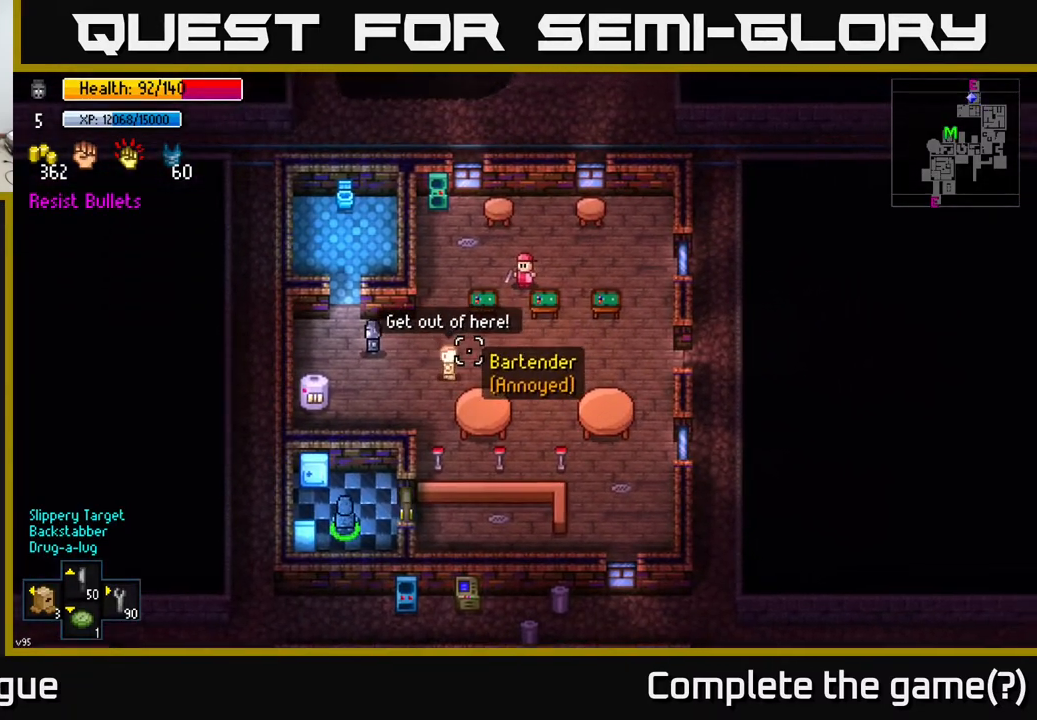
{"buttons": [], "left_stick": "right", "right_stick": "right", "events": [[483, "left_stick", "right"]]}
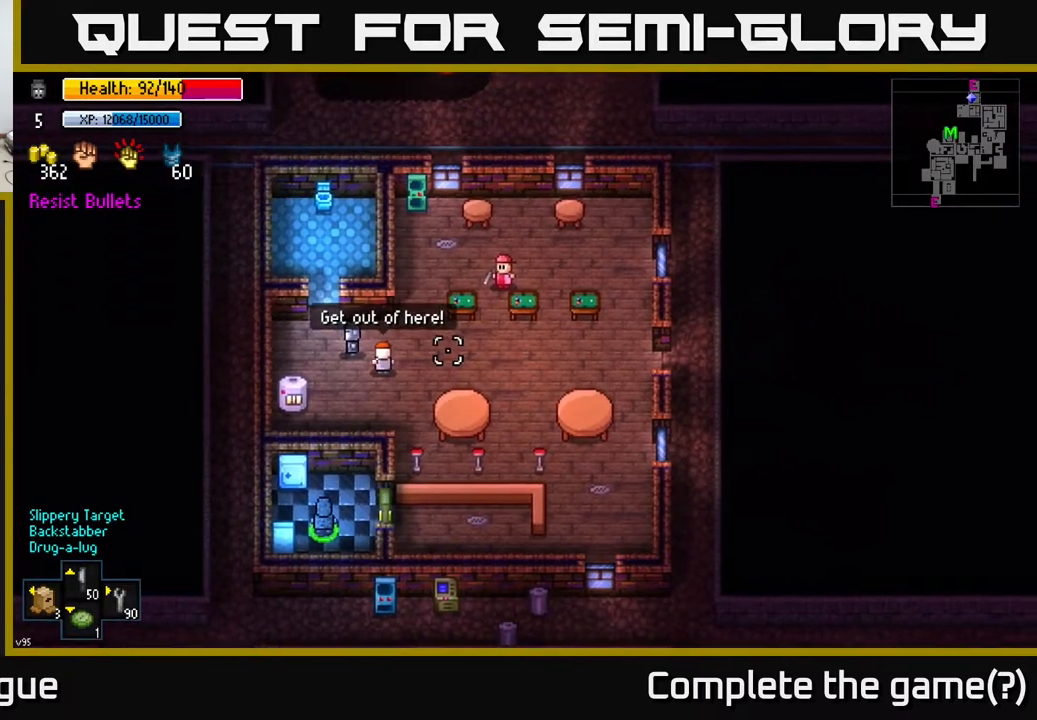
{"buttons": [], "left_stick": "right", "right_stick": "down-right", "events": [[217, "right_stick", "down-right"]]}
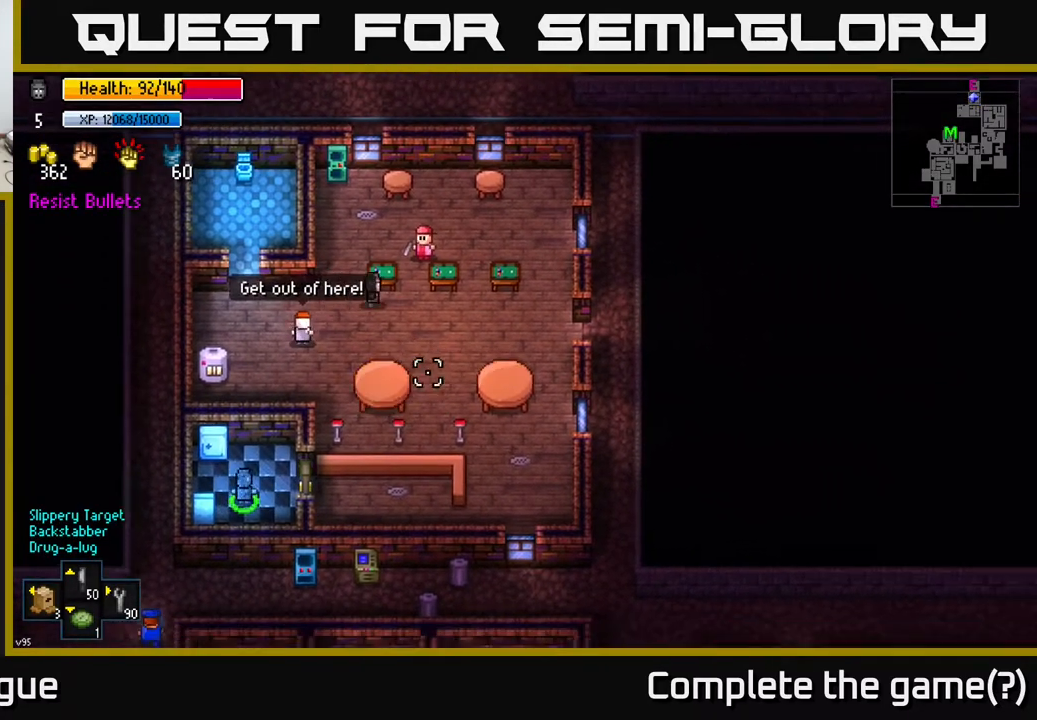
{"buttons": [], "left_stick": "down", "right_stick": "down-left", "events": [[50, "left_stick", "down-right"], [67, "right_stick", "down"], [317, "right_stick", "down-left"], [333, "left_stick", "down"]]}
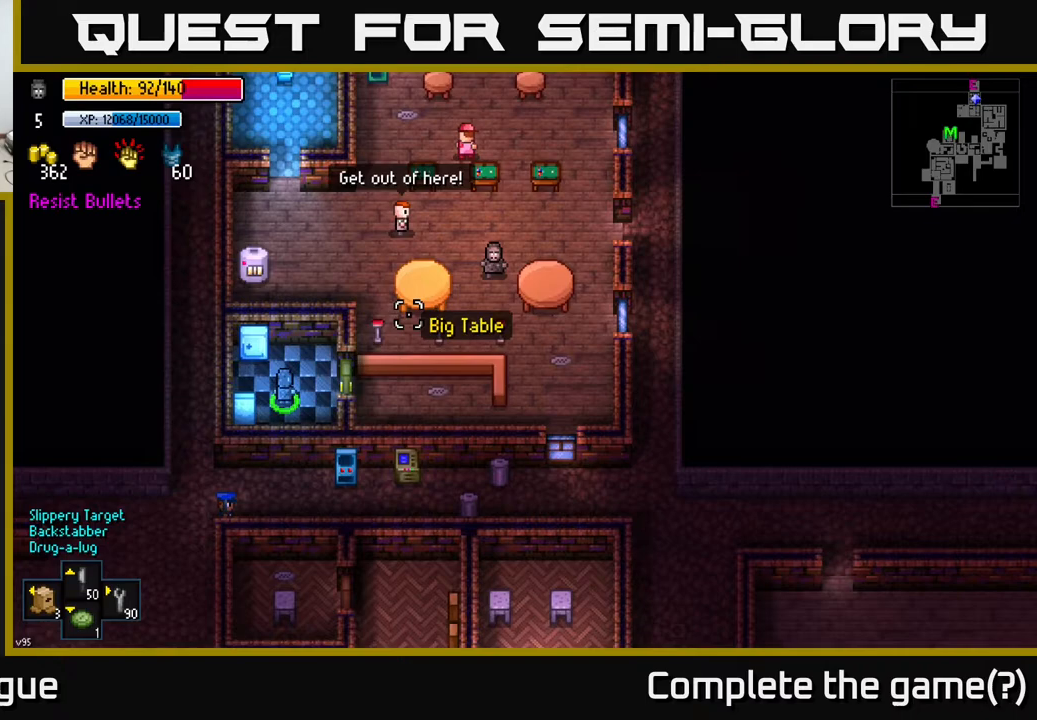
{"buttons": [], "left_stick": "down-left", "right_stick": "left", "events": [[100, "left_stick", "down-right"], [300, "right_stick", "left"], [350, "left_stick", "down"], [483, "left_stick", "down-left"]]}
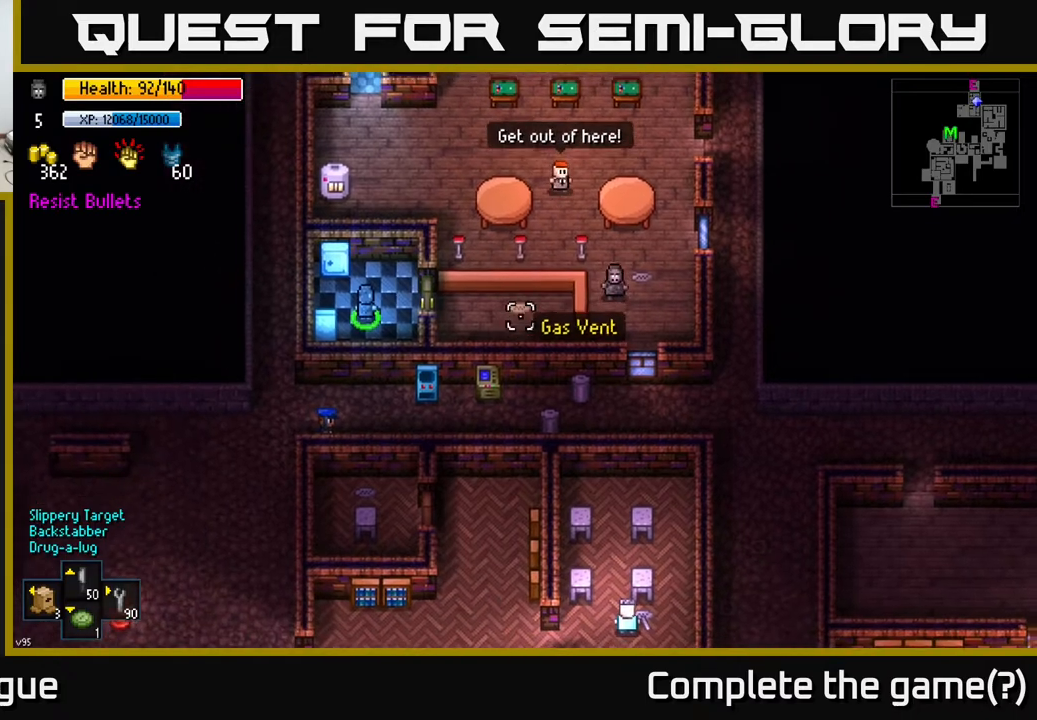
{"buttons": [], "left_stick": "up-left", "right_stick": "center", "events": [[200, "left_stick", "left"], [200, "right_stick", "up-left"], [383, "left_stick", "up-left"], [400, "right_stick", "center"]]}
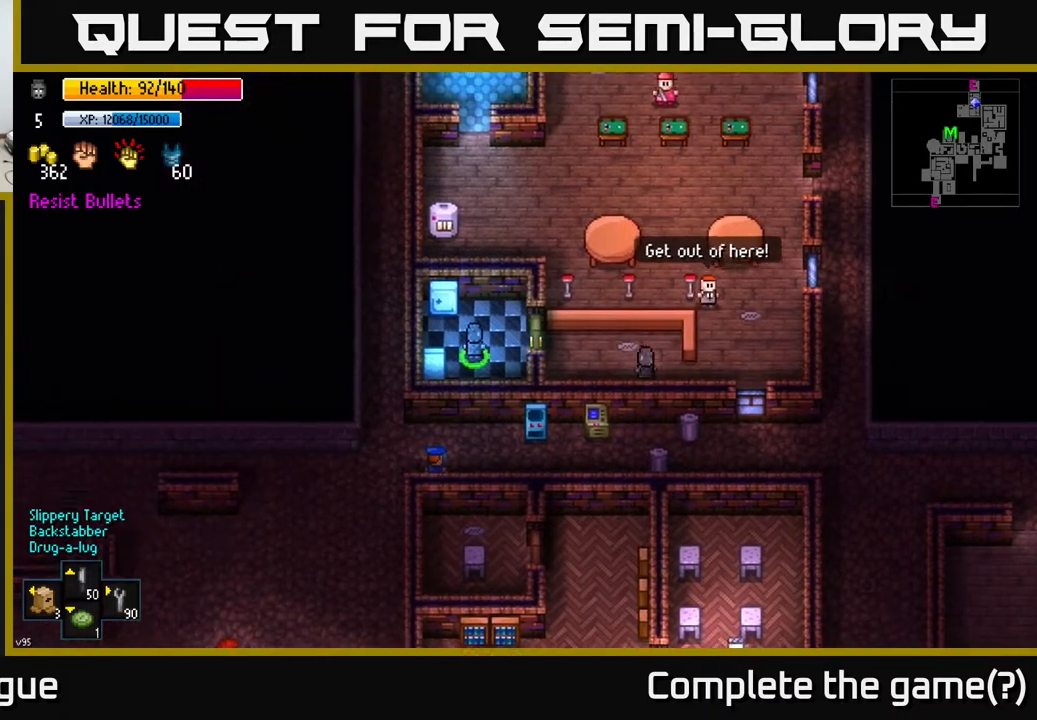
{"buttons": ["A"], "left_stick": "center", "right_stick": "center", "events": [[333, "left_stick", "center"], [450, "A", "down"]]}
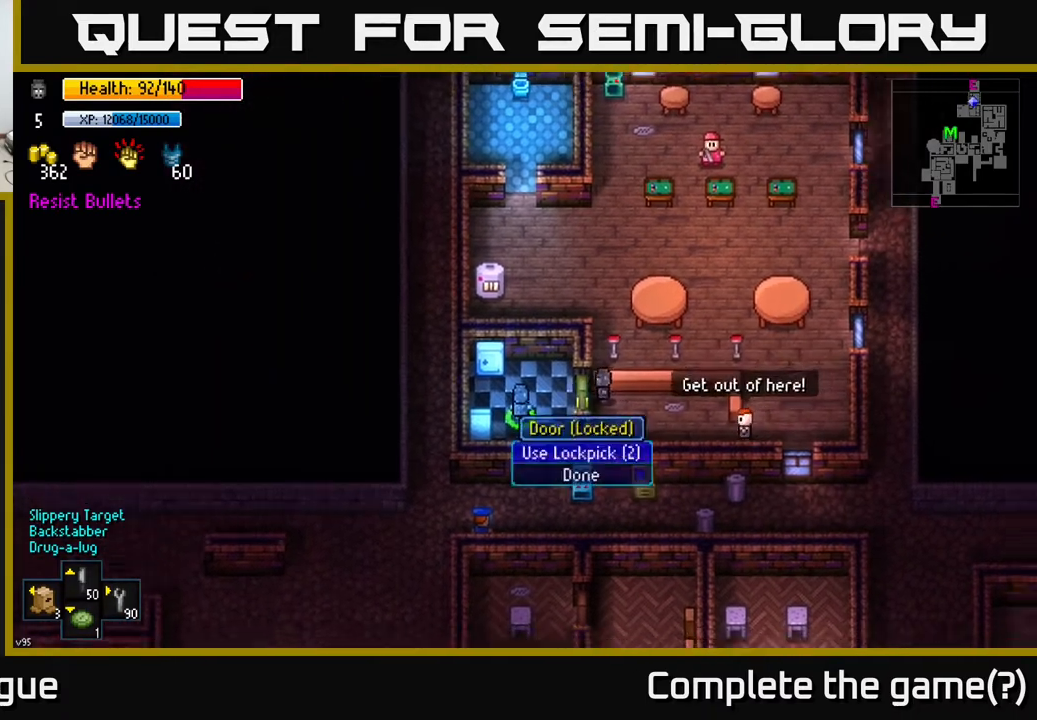
{"buttons": [], "left_stick": "center", "right_stick": "center", "events": [[50, "A", "up"]]}
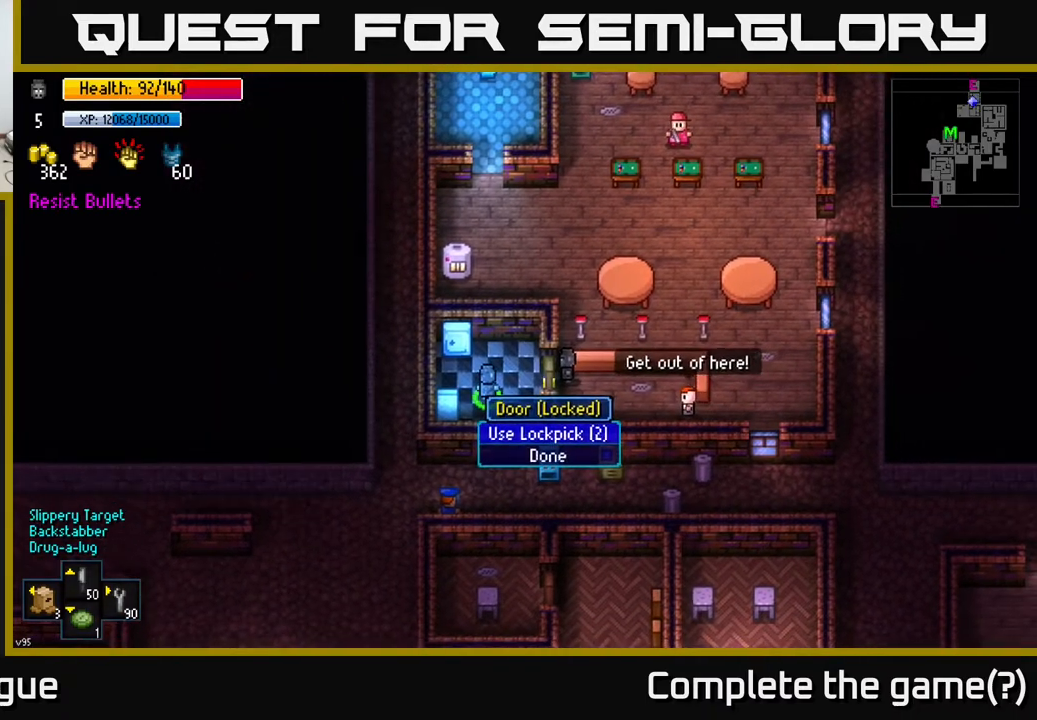
{"buttons": [], "left_stick": "center", "right_stick": "center", "events": [[200, "A", "down"], [250, "A", "up"]]}
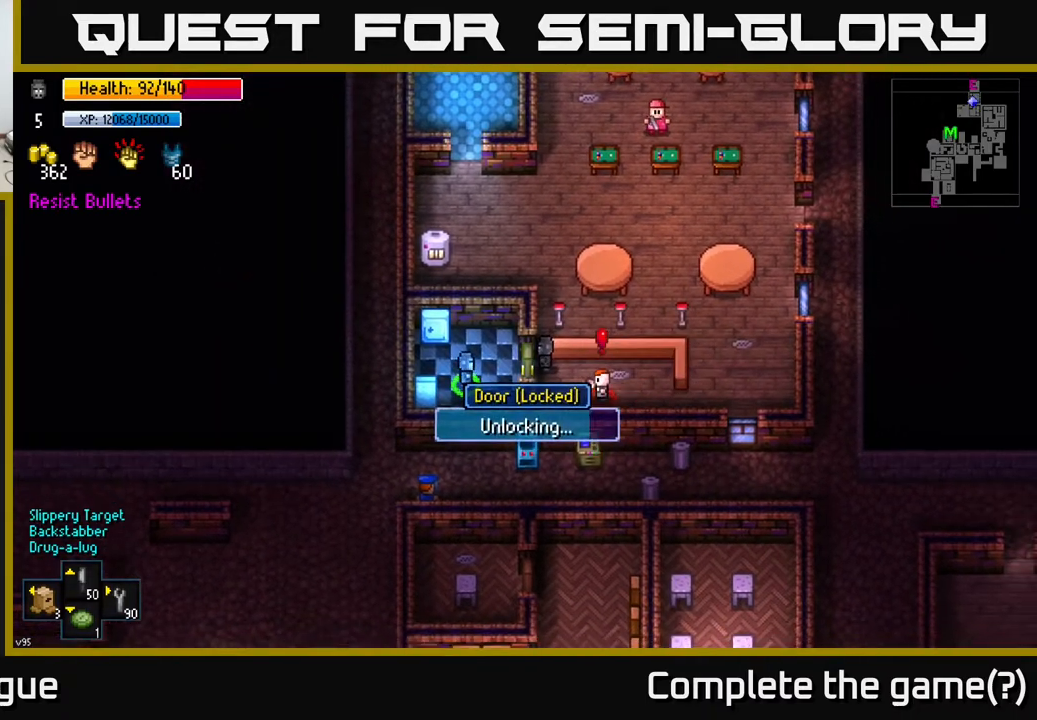
{"buttons": [], "left_stick": "down-right", "right_stick": "center", "events": [[500, "left_stick", "down-right"]]}
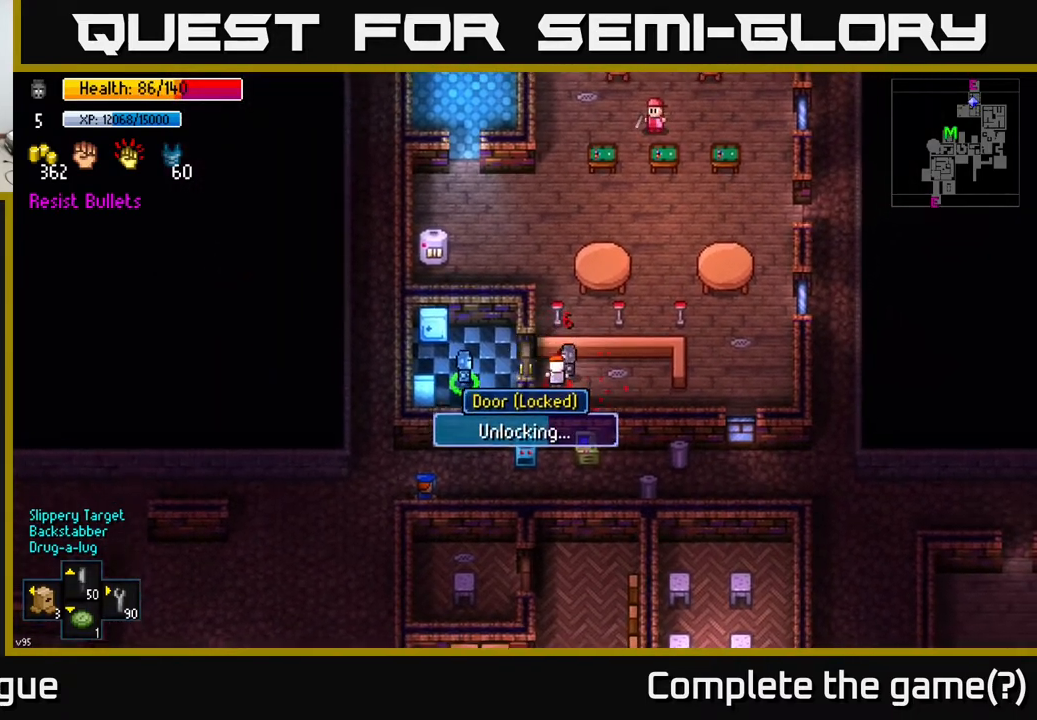
{"buttons": [], "left_stick": "right", "right_stick": "left", "events": [[83, "right_stick", "right"], [217, "left_stick", "right"], [333, "right_stick", "center"], [383, "right_stick", "left"]]}
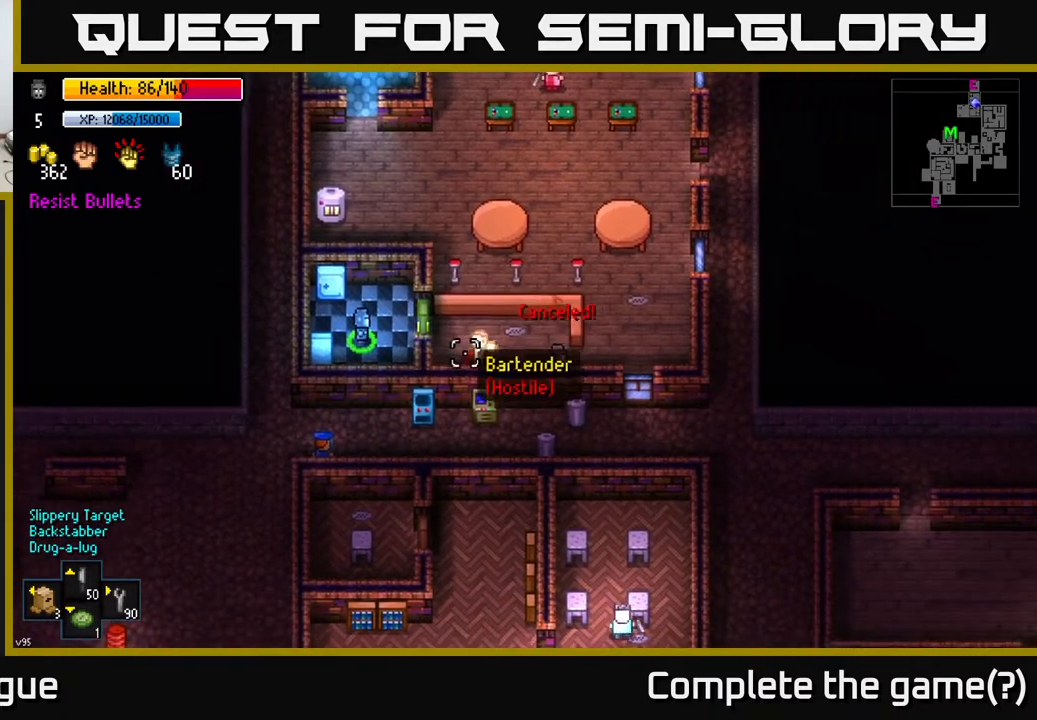
{"buttons": [], "left_stick": "center", "right_stick": "left", "events": [[300, "left_stick", "up-right"], [483, "left_stick", "center"]]}
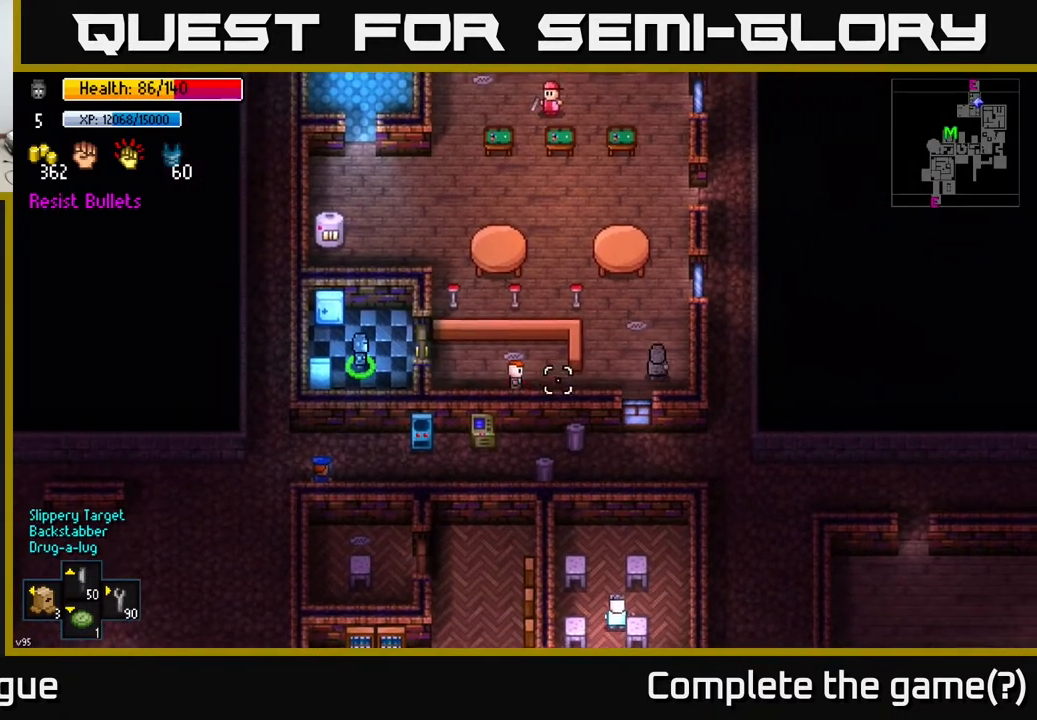
{"buttons": [], "left_stick": "up", "right_stick": "left", "events": [[183, "left_stick", "up-right"], [450, "left_stick", "up"]]}
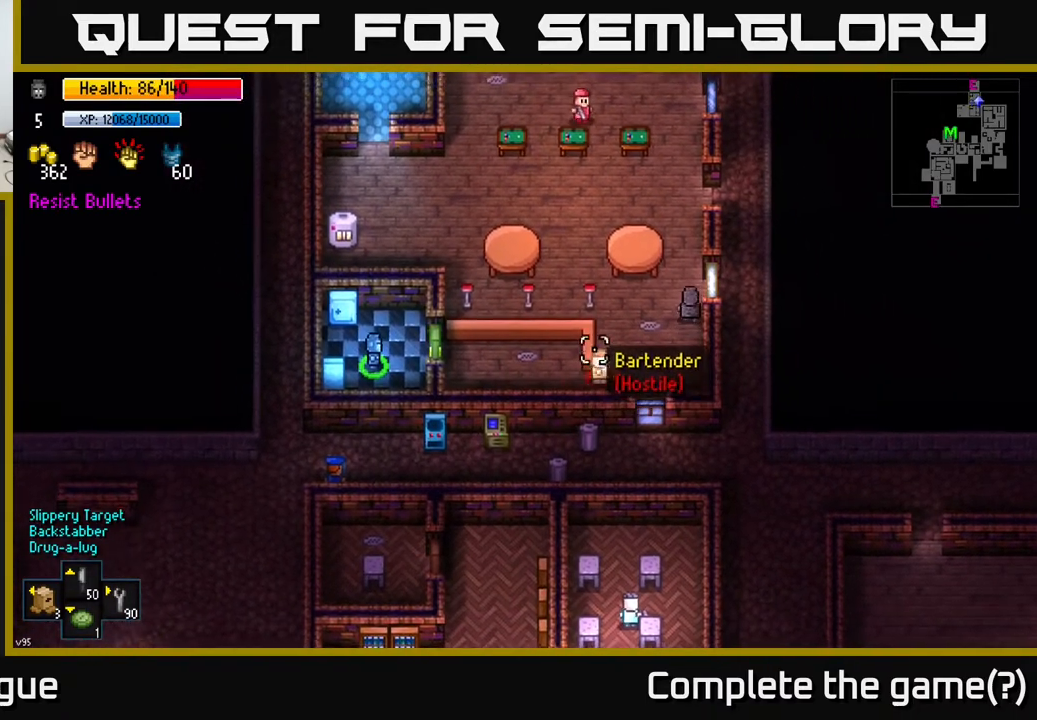
{"buttons": [], "left_stick": "center", "right_stick": "down-left", "events": [[200, "right_stick", "down-left"], [400, "left_stick", "center"]]}
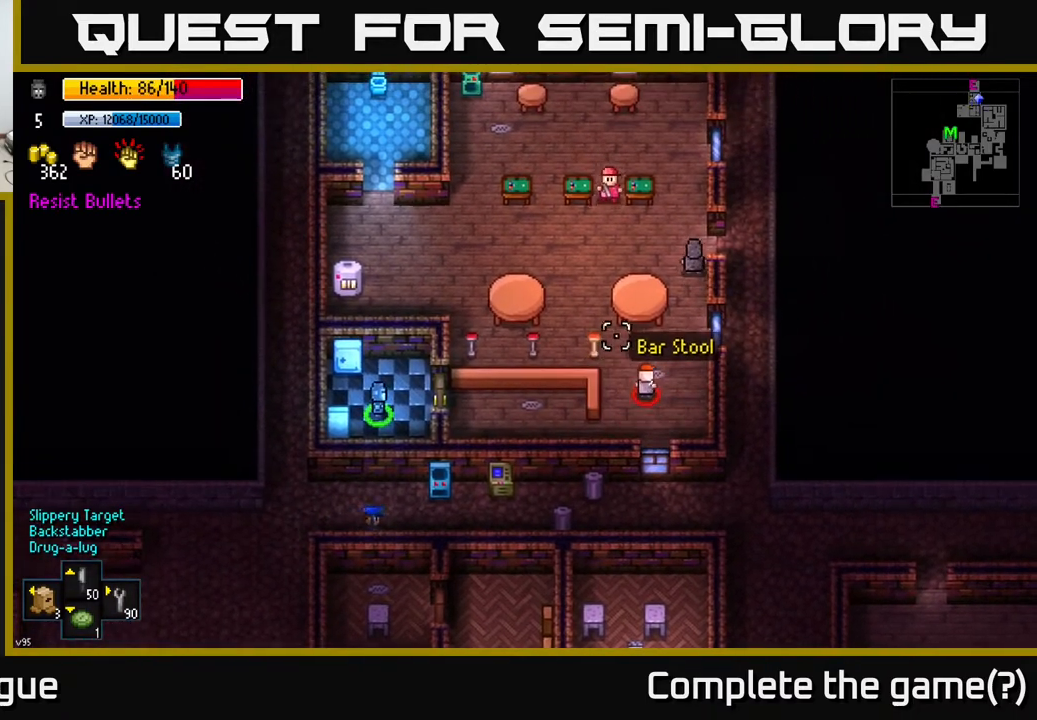
{"buttons": [], "left_stick": "right", "right_stick": "down-left", "events": [[183, "left_stick", "right"], [283, "left_stick", "up-right"], [433, "left_stick", "right"]]}
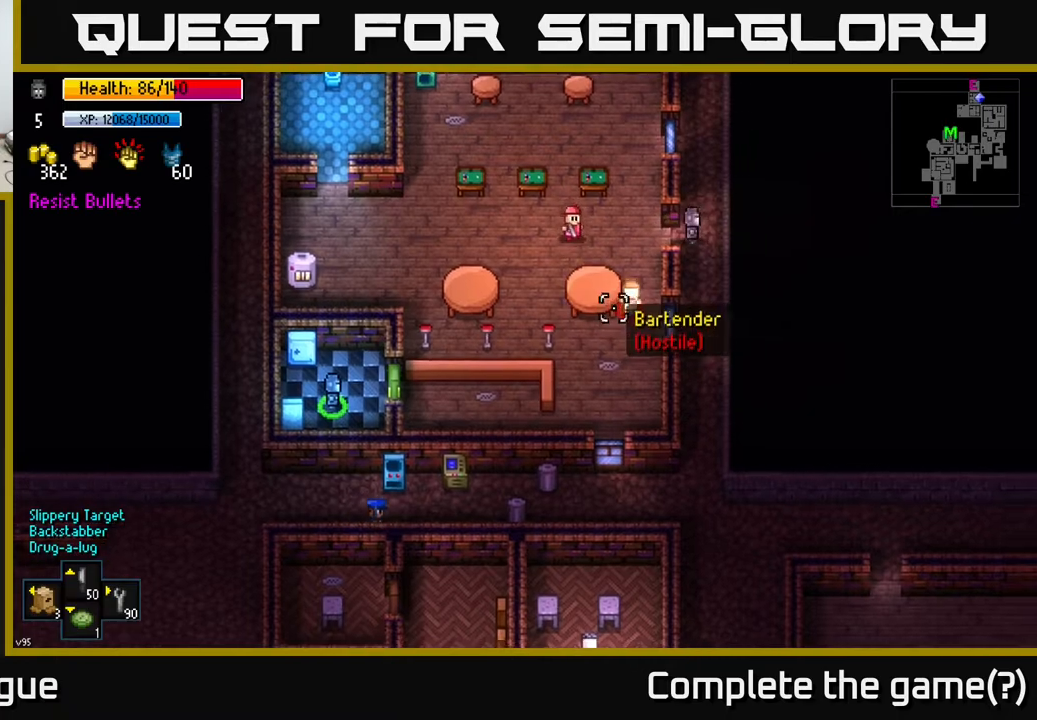
{"buttons": [], "left_stick": "up", "right_stick": "down-left", "events": [[83, "left_stick", "up-right"], [350, "left_stick", "up"]]}
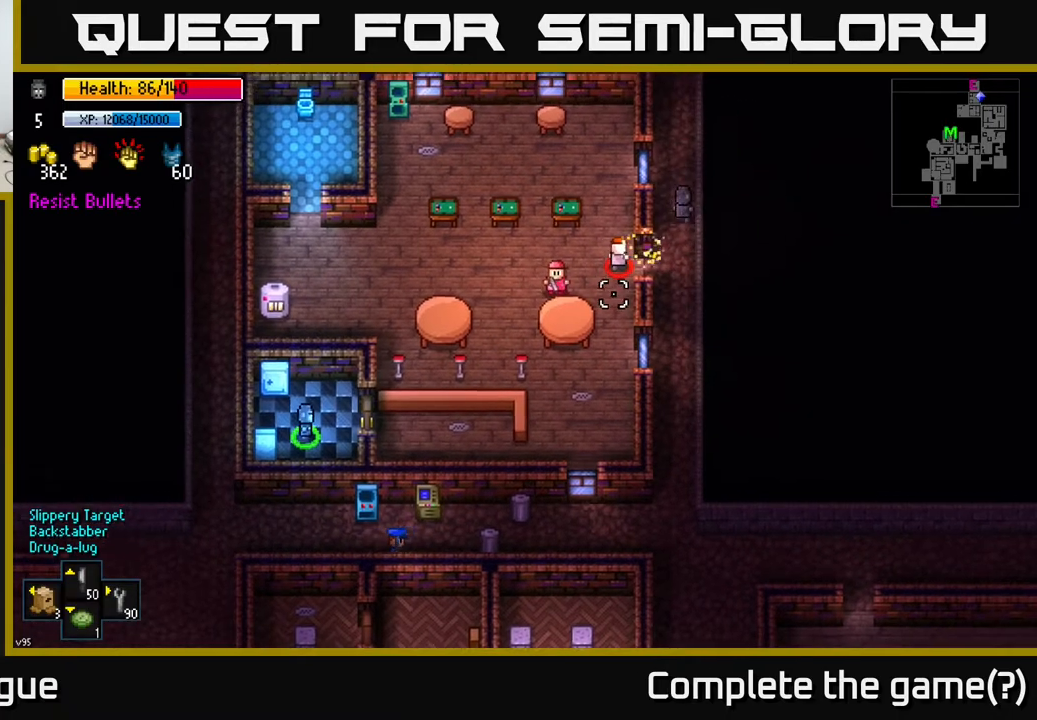
{"buttons": [], "left_stick": "center", "right_stick": "down", "events": [[133, "right_stick", "down"], [233, "left_stick", "center"]]}
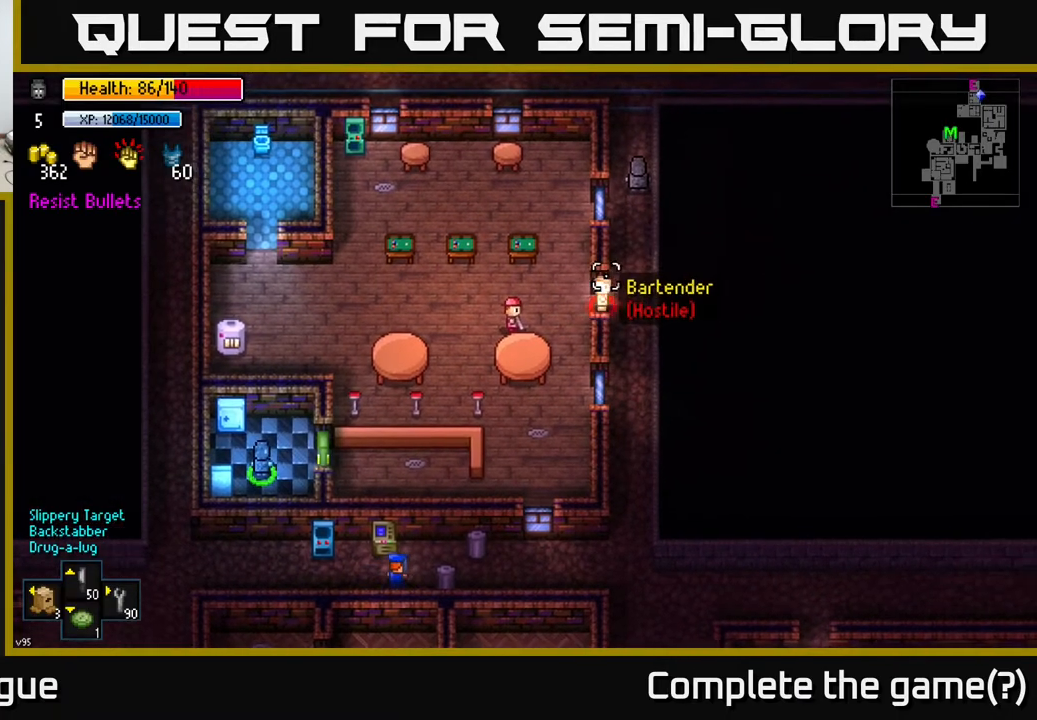
{"buttons": [], "left_stick": "up", "right_stick": "down", "events": [[133, "left_stick", "down"], [200, "R2", "down"], [317, "R2", "up"], [317, "left_stick", "center"], [483, "left_stick", "up"]]}
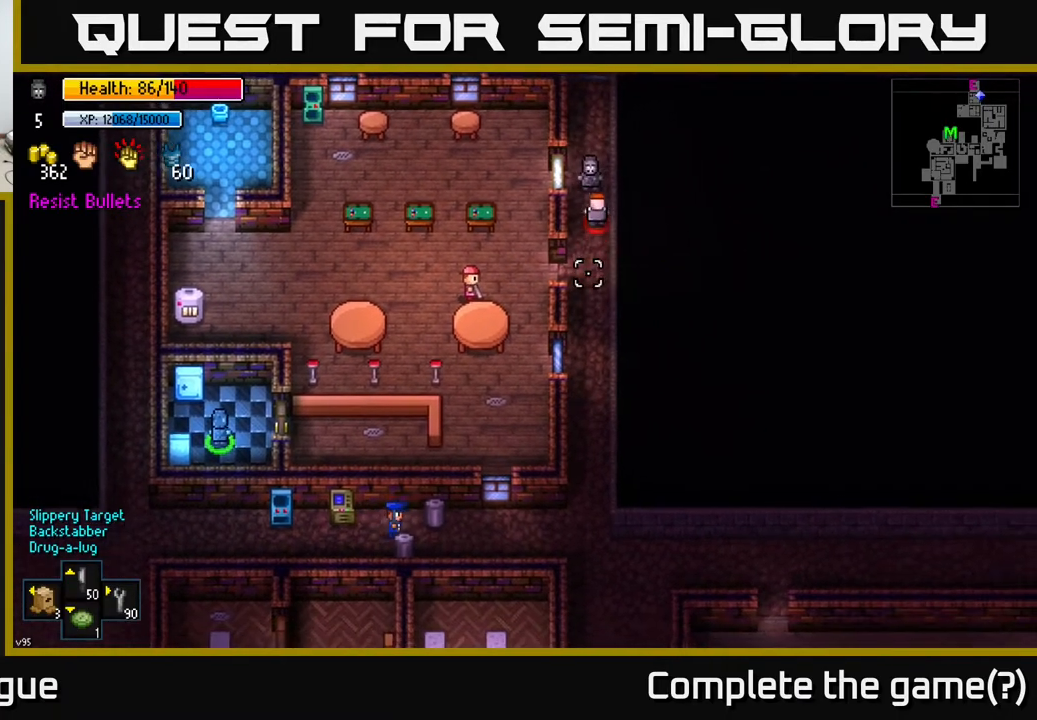
{"buttons": [], "left_stick": "center", "right_stick": "down", "events": [[433, "left_stick", "center"]]}
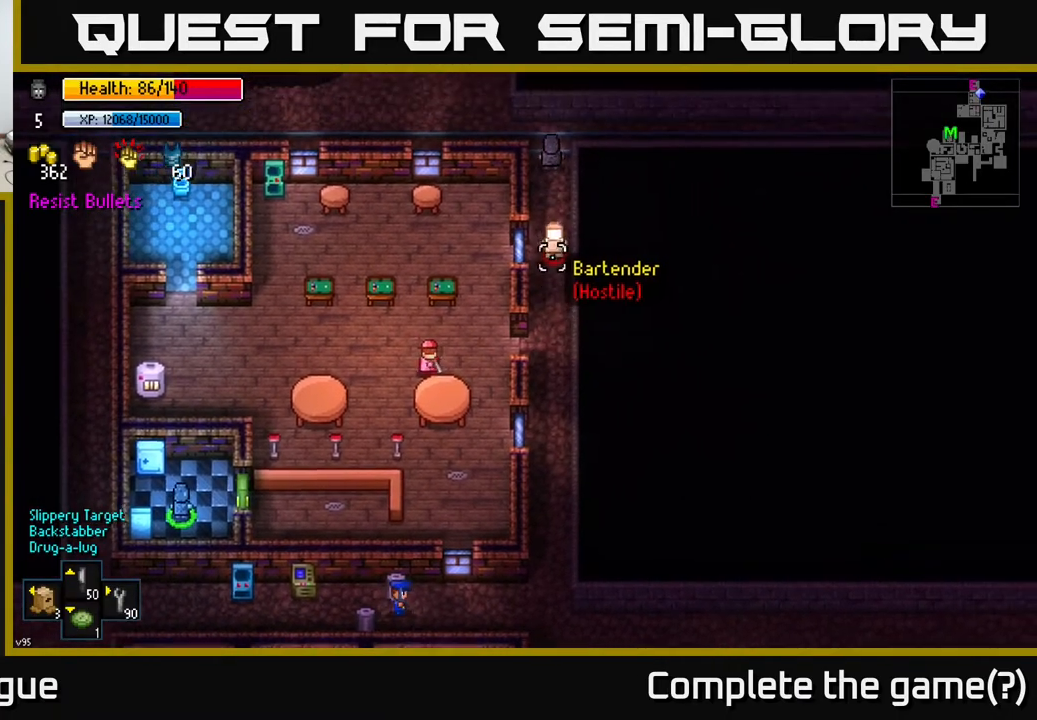
{"buttons": [], "left_stick": "up", "right_stick": "down", "events": [[233, "left_stick", "down"], [267, "R2", "down"], [383, "R2", "up"], [383, "left_stick", "up"]]}